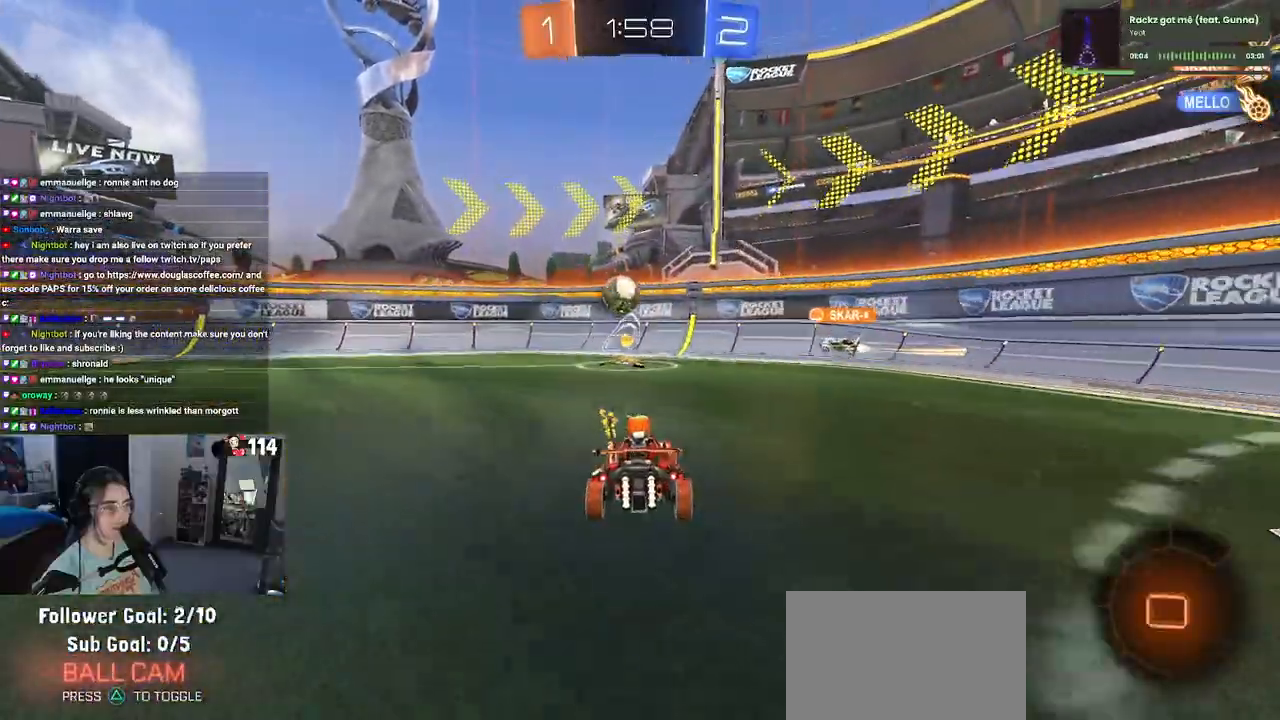
Gameplay with a controller (PlayStation layout); each line is a JSON object with the inputs held at the frame after it. "events" lists button and stick changes between this image and that frame as [ms after this image, input, new state], when the widget could be followed in between.
{"buttons": ["R2"], "left_stick": "right", "right_stick": "center", "events": [[150, "R2", "down"], [183, "L2", "up"], [467, "left_stick", "right"]]}
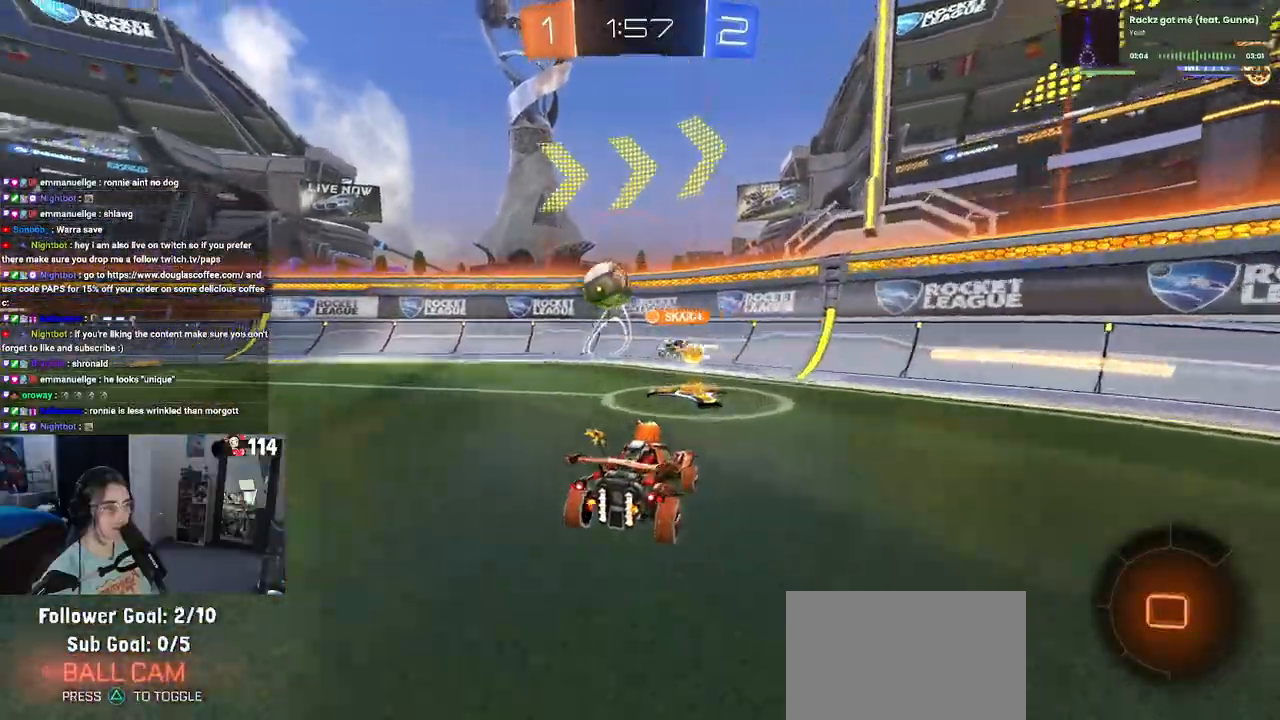
{"buttons": ["R2"], "left_stick": "right", "right_stick": "center", "events": [[33, "SQUARE", "down"], [267, "SQUARE", "up"]]}
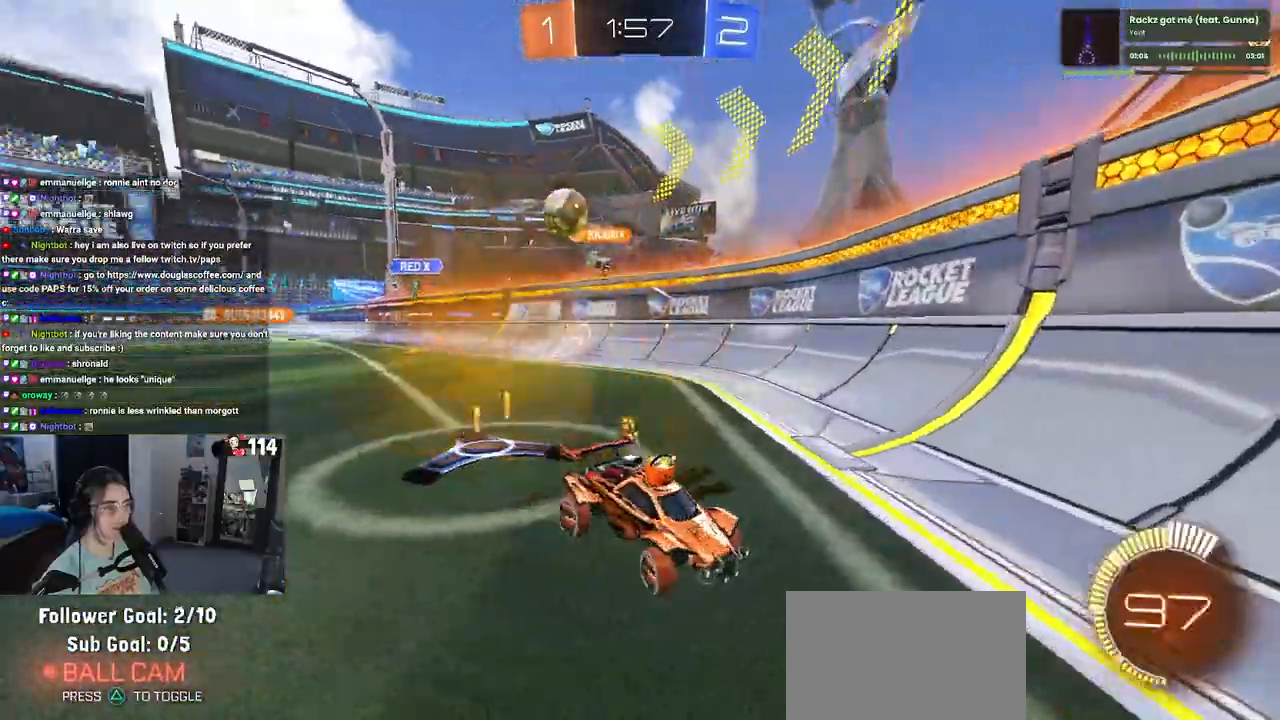
{"buttons": ["R2"], "left_stick": "center", "right_stick": "center", "events": [[383, "left_stick", "center"]]}
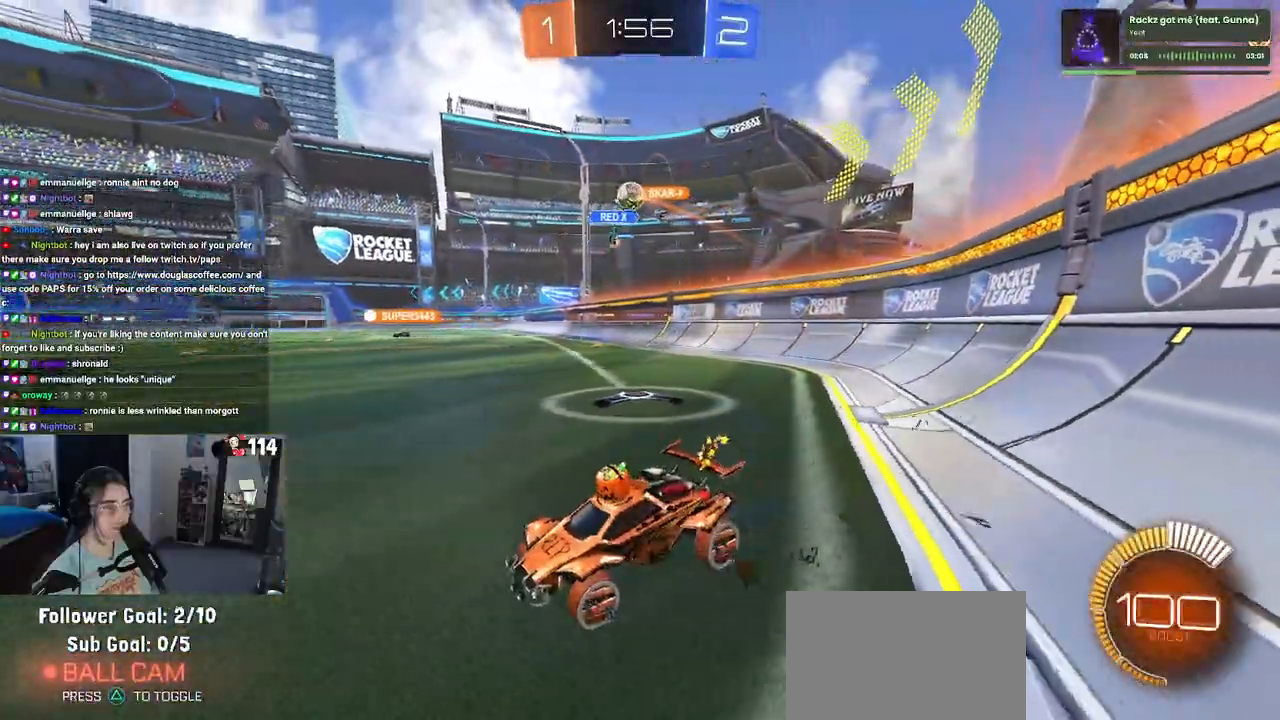
{"buttons": ["R2"], "left_stick": "left", "right_stick": "center"}
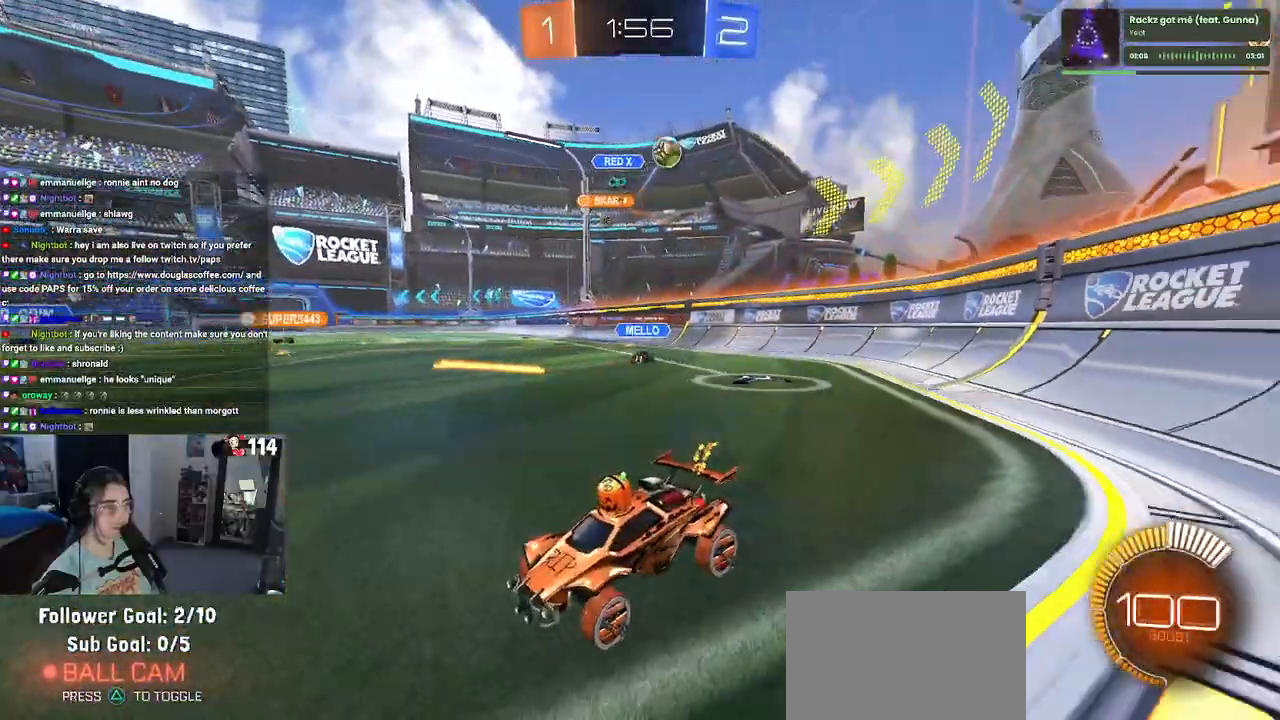
{"buttons": ["L2"], "left_stick": "center", "right_stick": "center", "events": [[67, "SQUARE", "down"], [167, "SQUARE", "up"], [333, "left_stick", "center"], [467, "L2", "down"], [467, "R2", "up"]]}
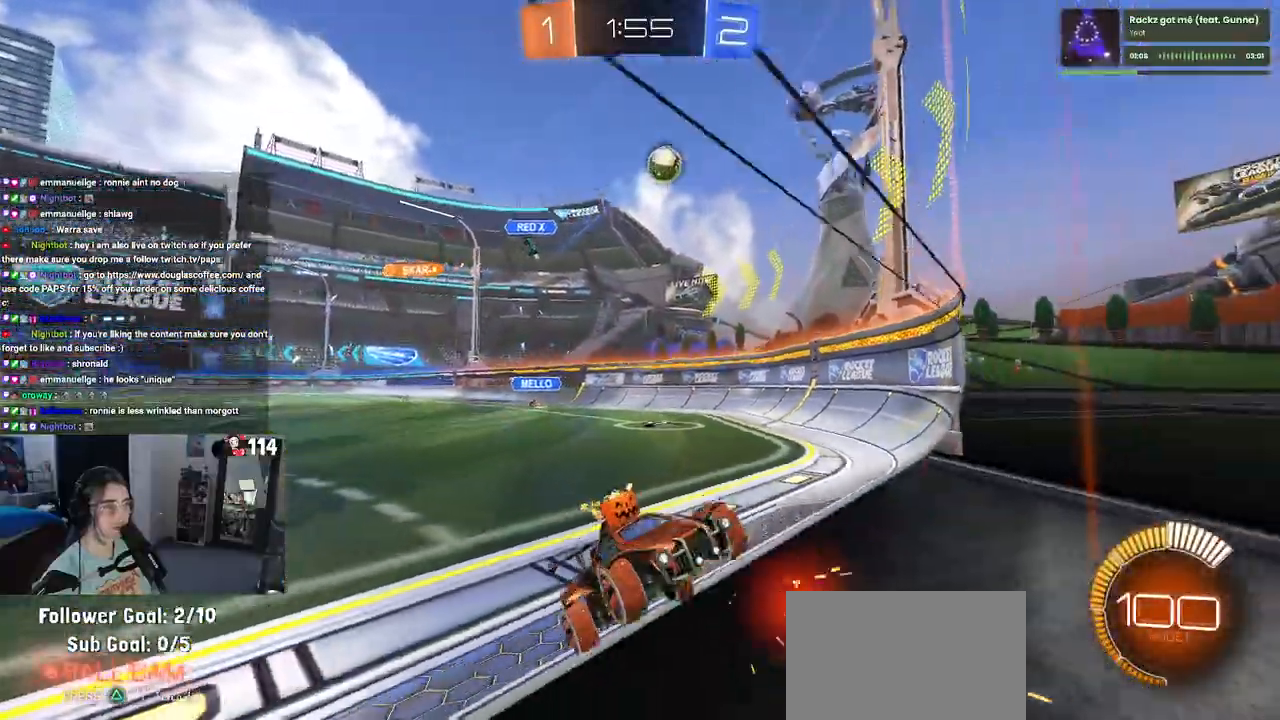
{"buttons": ["R2"], "left_stick": "center", "right_stick": "center", "events": [[83, "R2", "down"], [117, "L2", "up"]]}
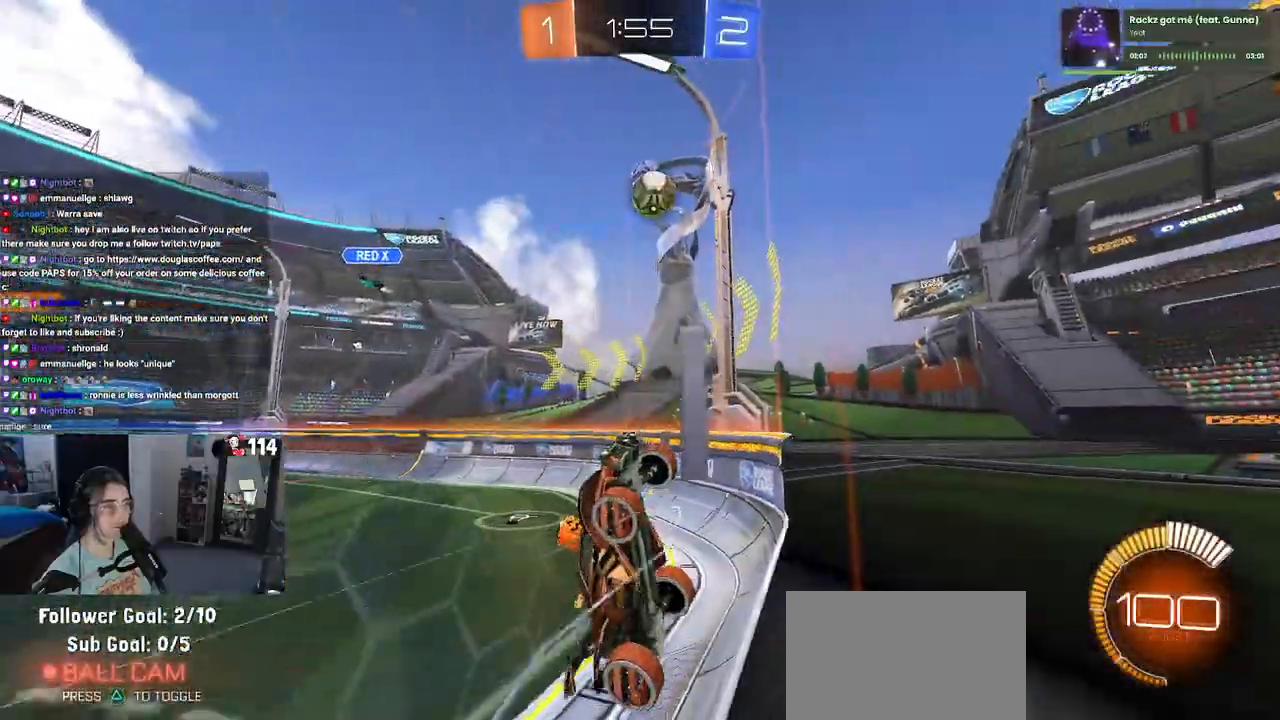
{"buttons": ["R2"], "left_stick": "left", "right_stick": "center", "events": [[33, "left_stick", "left"]]}
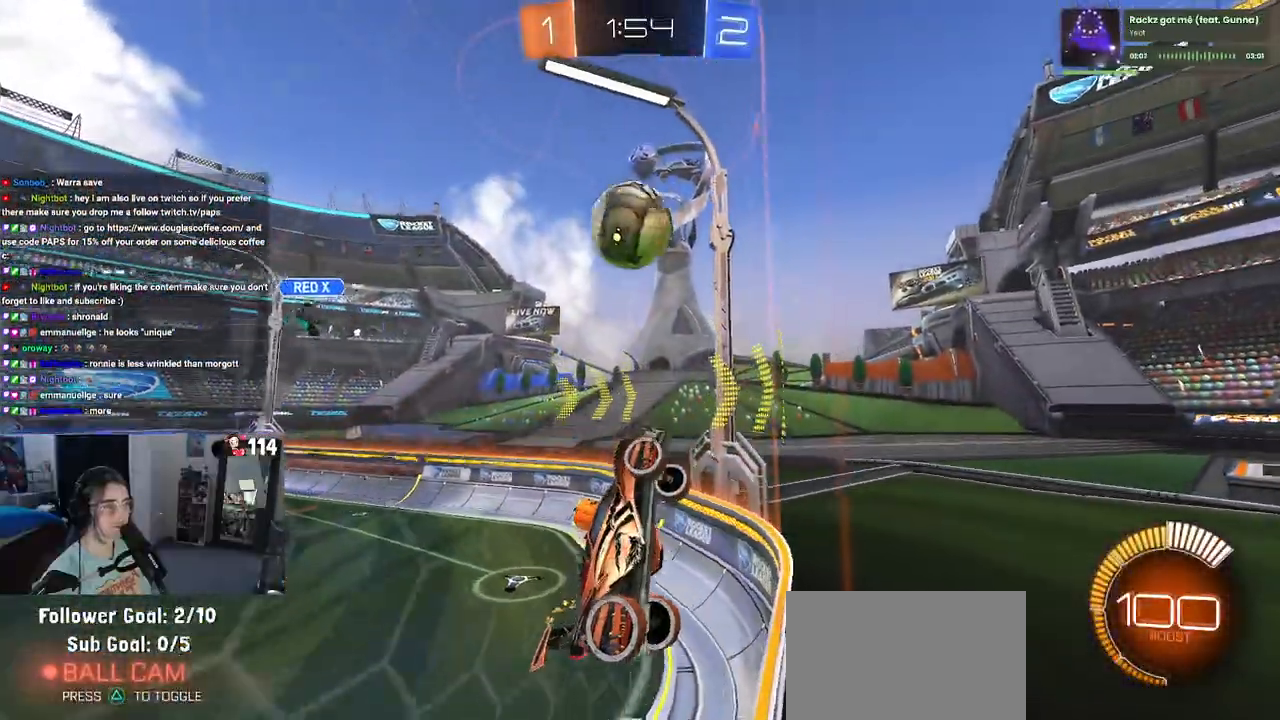
{"buttons": ["R2"], "left_stick": "center", "right_stick": "center", "events": [[50, "CROSS", "down"], [67, "R1", "down"], [117, "left_stick", "up-left"], [167, "CROSS", "up"], [233, "CROSS", "down"], [367, "CROSS", "up"], [417, "R1", "up"], [433, "left_stick", "center"]]}
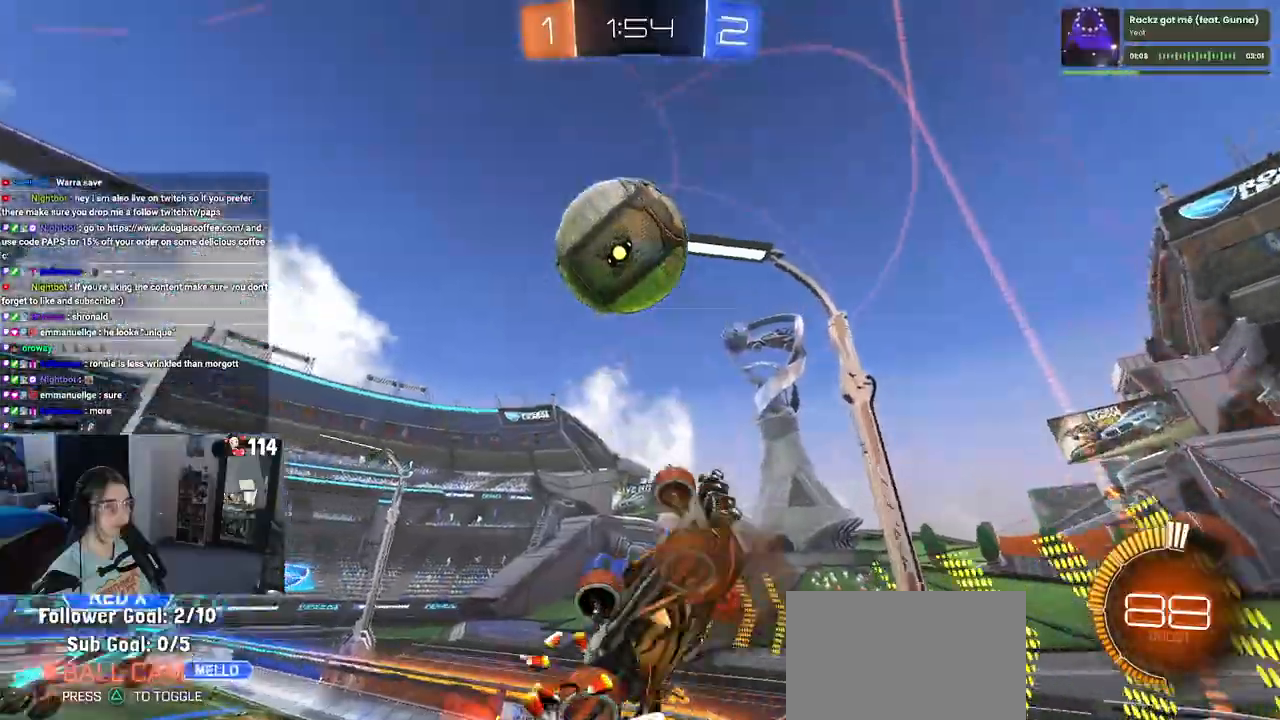
{"buttons": ["L1", "R1"], "left_stick": "down-right", "right_stick": "center", "events": [[100, "R2", "up"], [267, "L1", "down"], [267, "R1", "down"], [383, "left_stick", "left"], [450, "left_stick", "down"], [500, "left_stick", "down-right"]]}
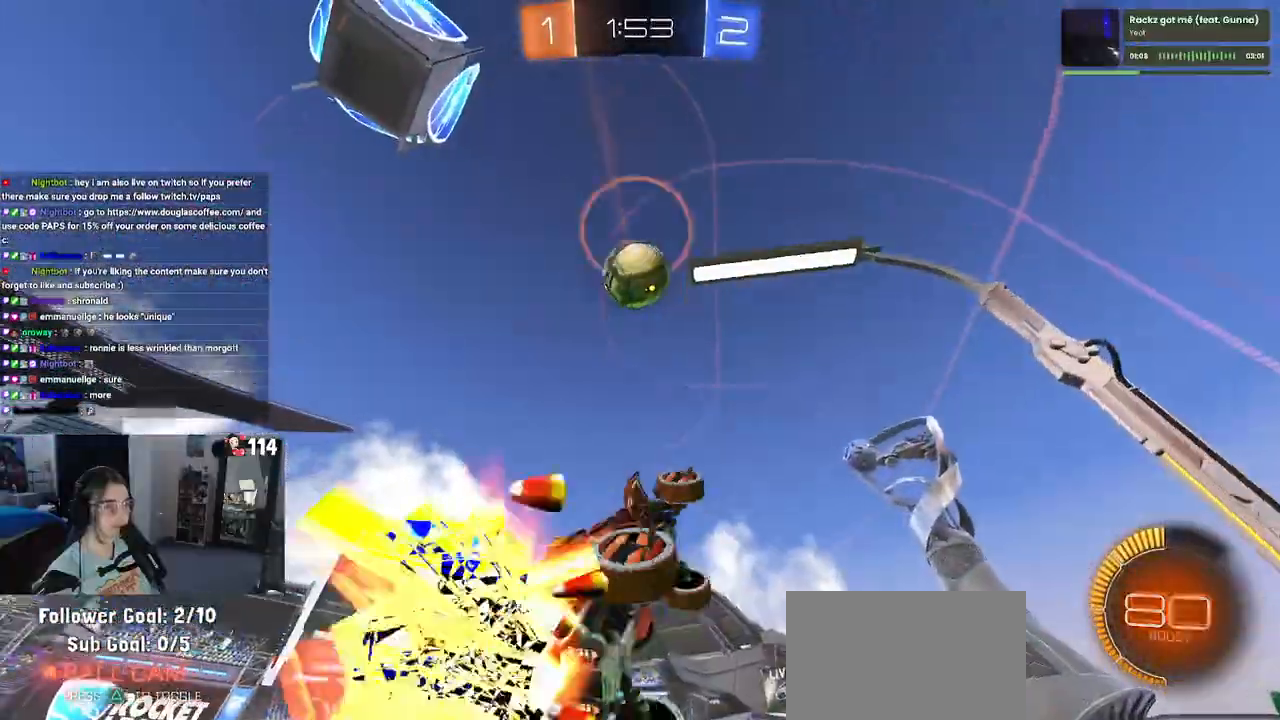
{"buttons": ["L1", "R1"], "left_stick": "up-left", "right_stick": "center", "events": [[217, "left_stick", "up-right"], [367, "left_stick", "up"], [467, "left_stick", "up-left"]]}
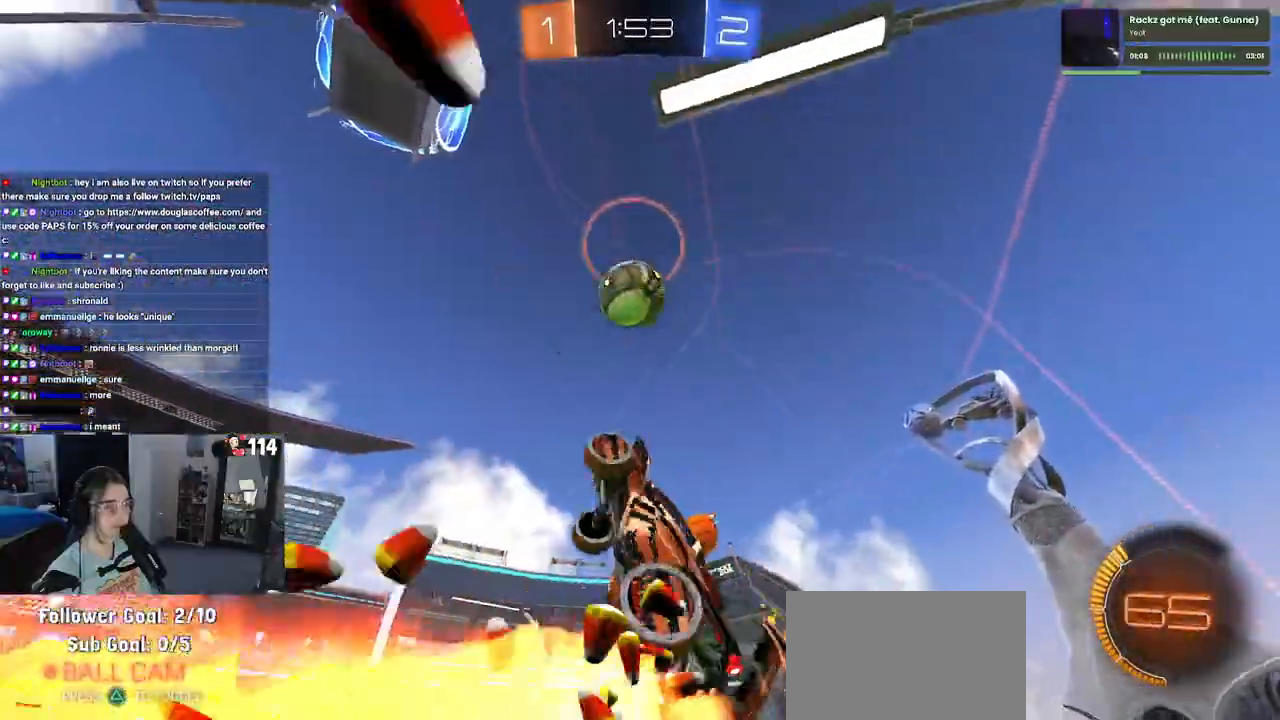
{"buttons": ["R1"], "left_stick": "left", "right_stick": "center", "events": [[117, "left_stick", "left"], [283, "left_stick", "up"], [400, "L1", "up"], [450, "left_stick", "left"]]}
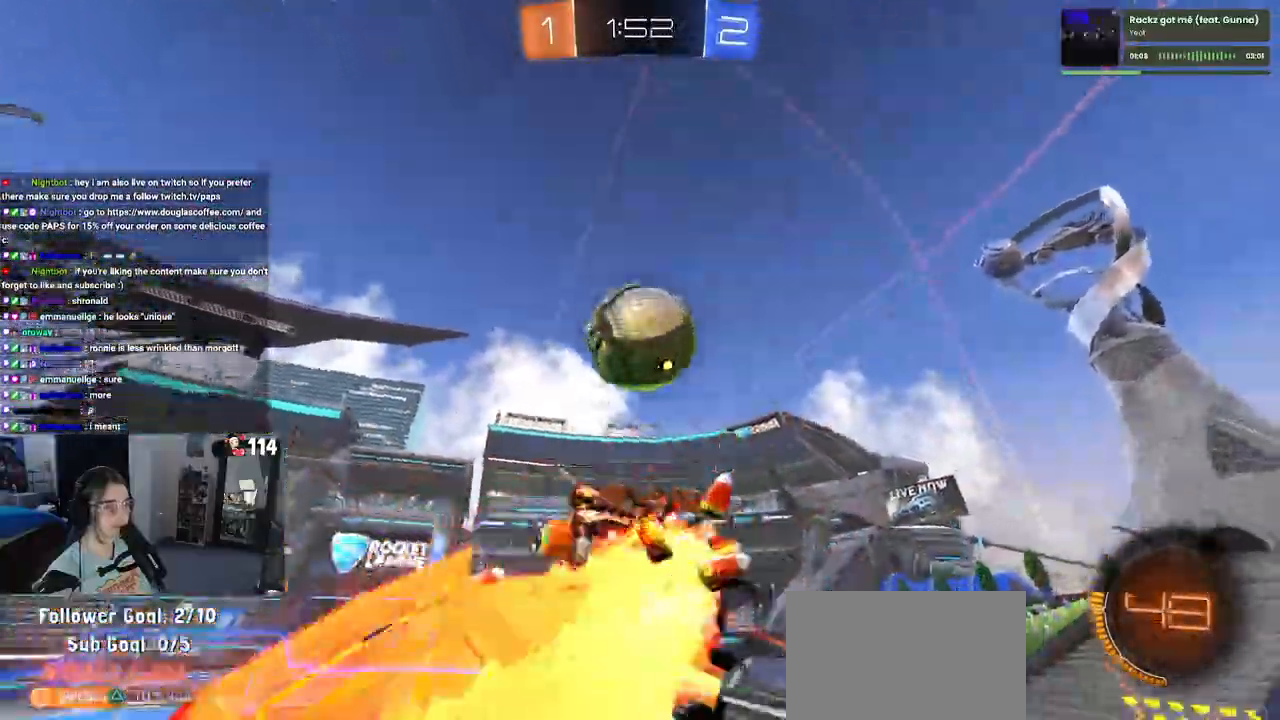
{"buttons": ["R1"], "left_stick": "center", "right_stick": "center", "events": [[17, "left_stick", "center"], [217, "left_stick", "up"], [367, "left_stick", "center"]]}
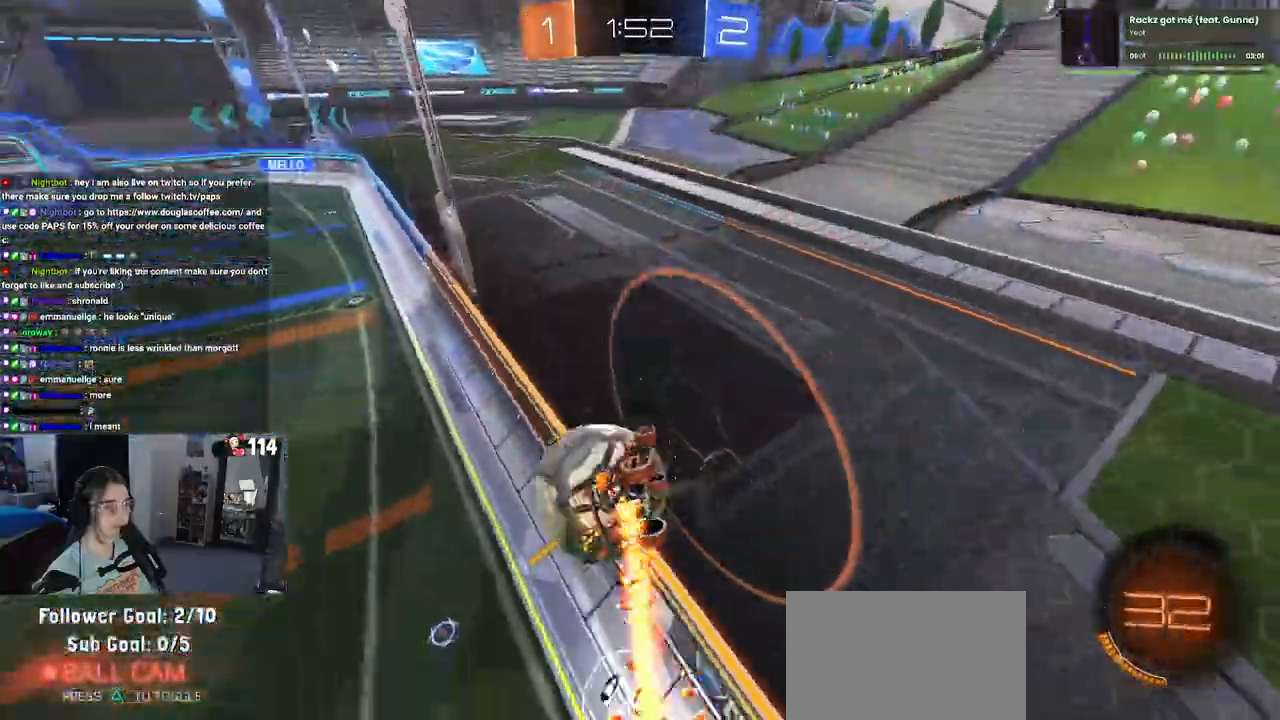
{"buttons": ["R2"], "left_stick": "center", "right_stick": "center", "events": [[233, "R2", "down"], [283, "R1", "up"], [367, "left_stick", "left"], [500, "left_stick", "center"]]}
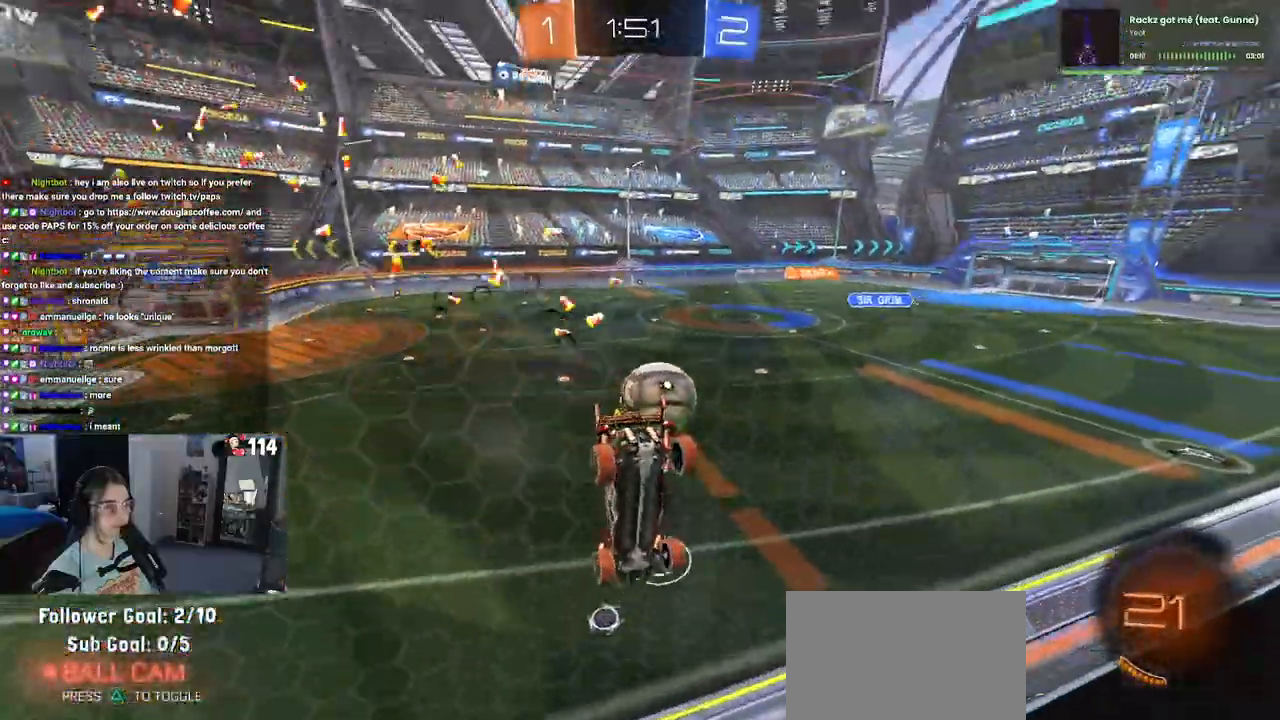
{"buttons": ["R2"], "left_stick": "left", "right_stick": "center", "events": [[283, "left_stick", "down-right"], [450, "left_stick", "left"]]}
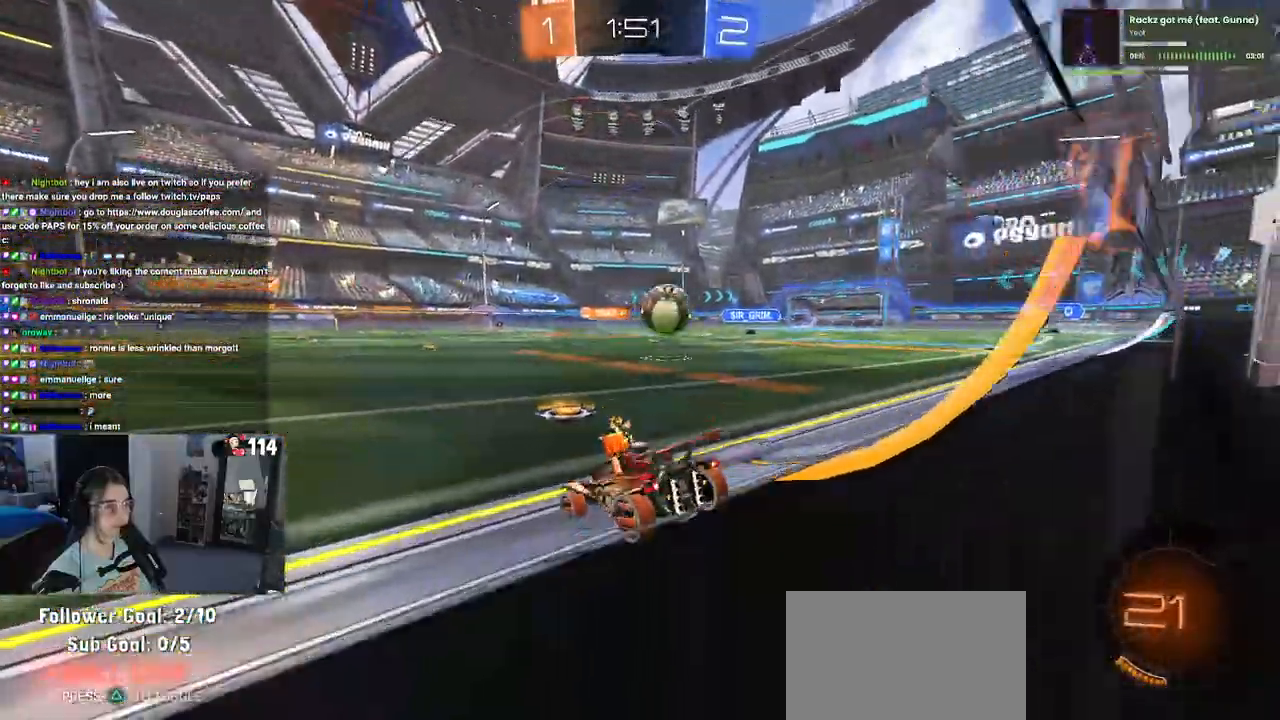
{"buttons": ["R2"], "left_stick": "left", "right_stick": "center", "events": [[17, "SQUARE", "down"], [117, "SQUARE", "up"]]}
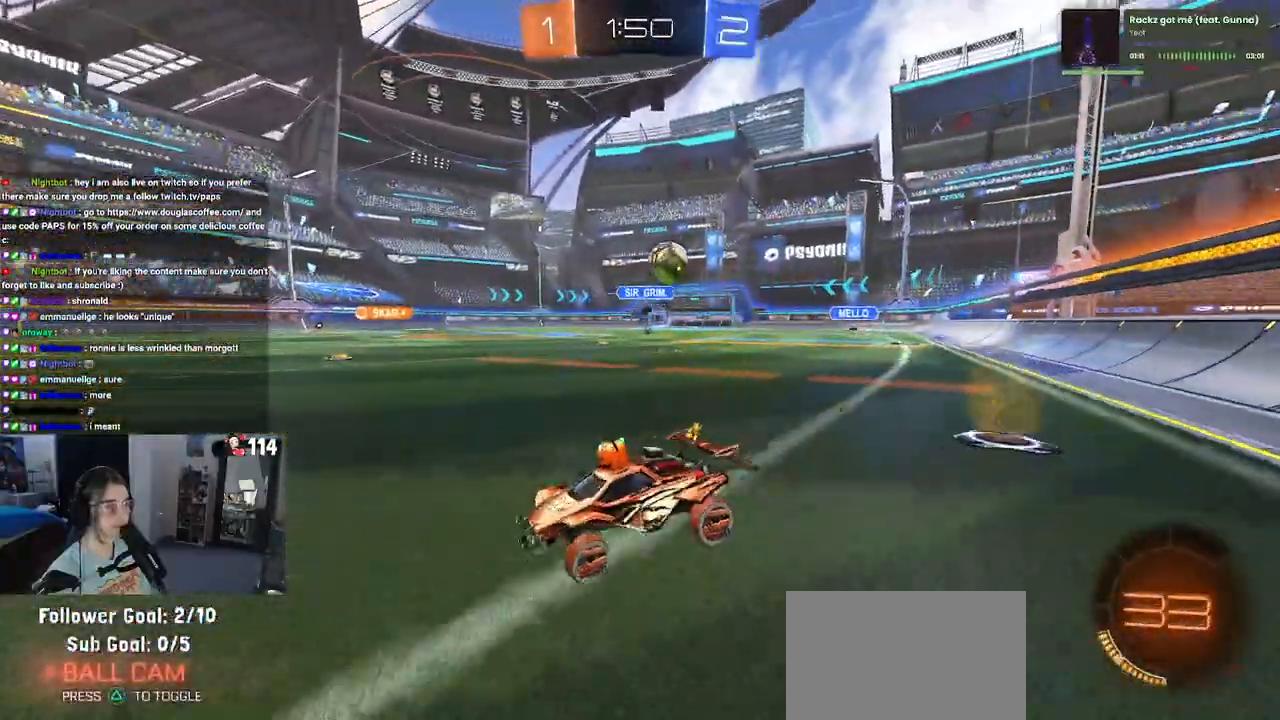
{"buttons": ["R2"], "left_stick": "center", "right_stick": "center", "events": [[50, "left_stick", "down-left"], [200, "left_stick", "center"], [217, "R1", "down"], [483, "R1", "up"]]}
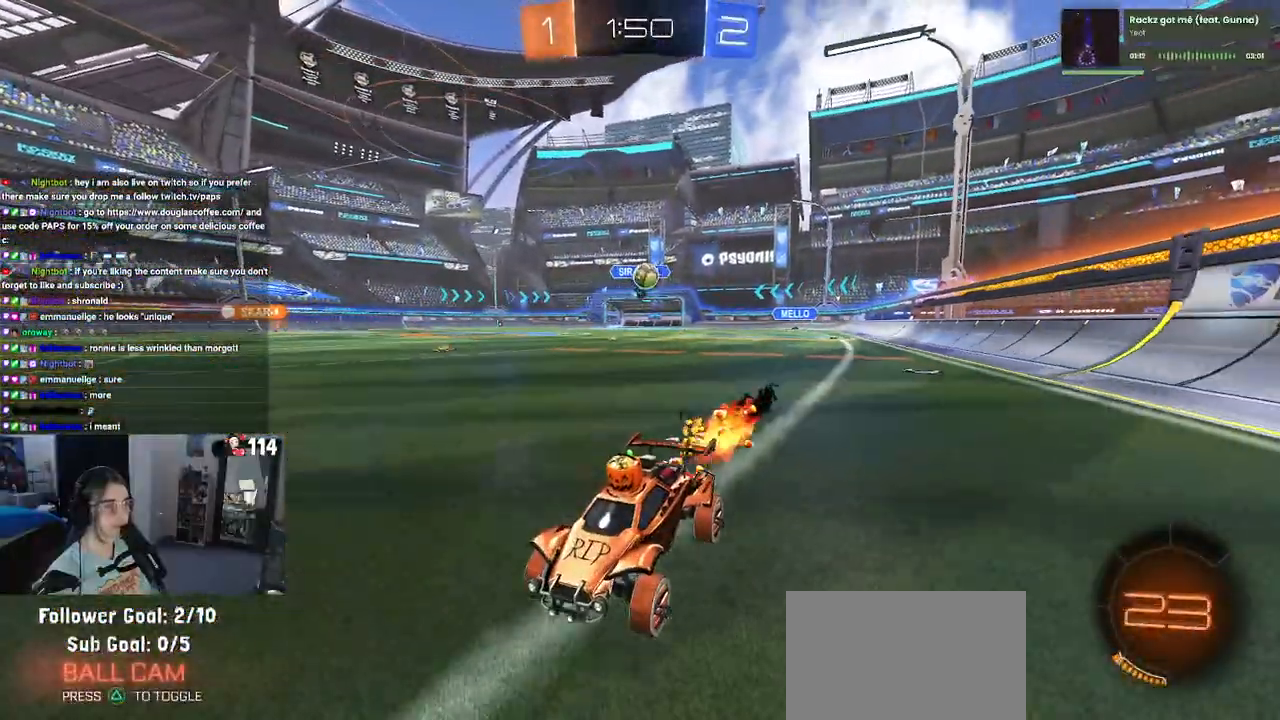
{"buttons": ["R2"], "left_stick": "right", "right_stick": "center", "events": [[317, "left_stick", "right"]]}
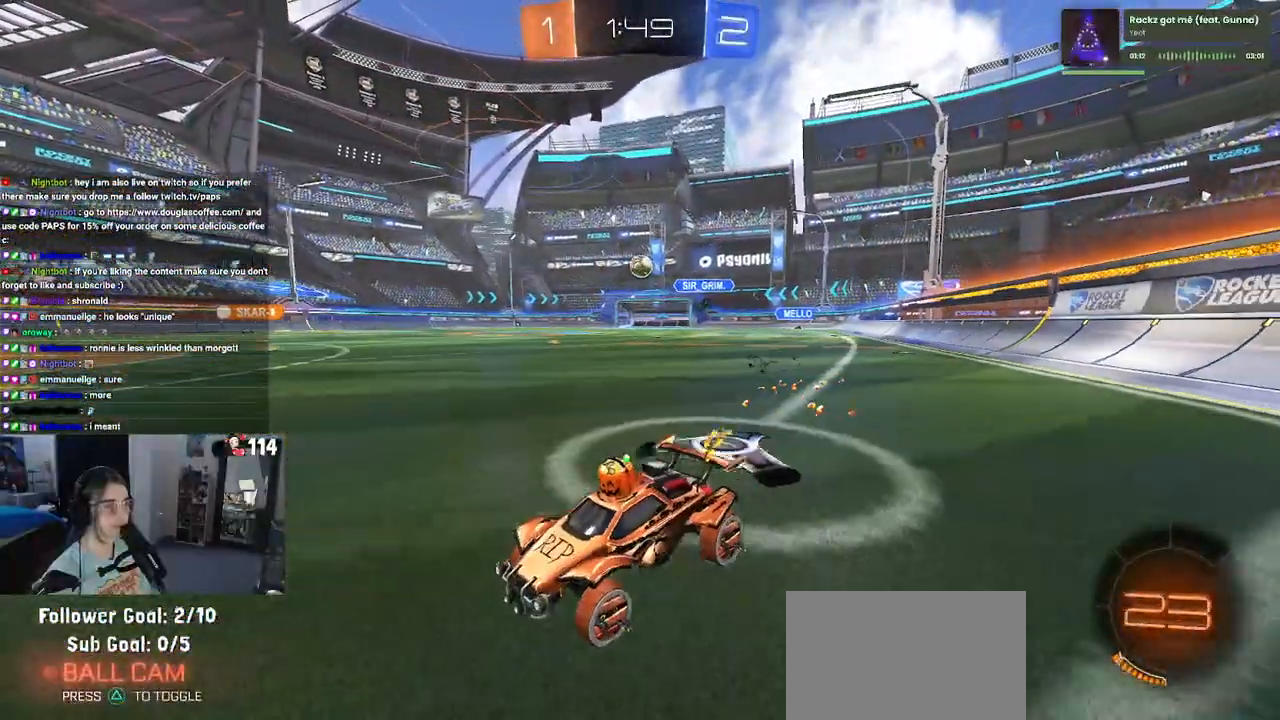
{"buttons": ["R2"], "left_stick": "right", "right_stick": "center", "events": [[133, "L2", "down"], [283, "L2", "up"]]}
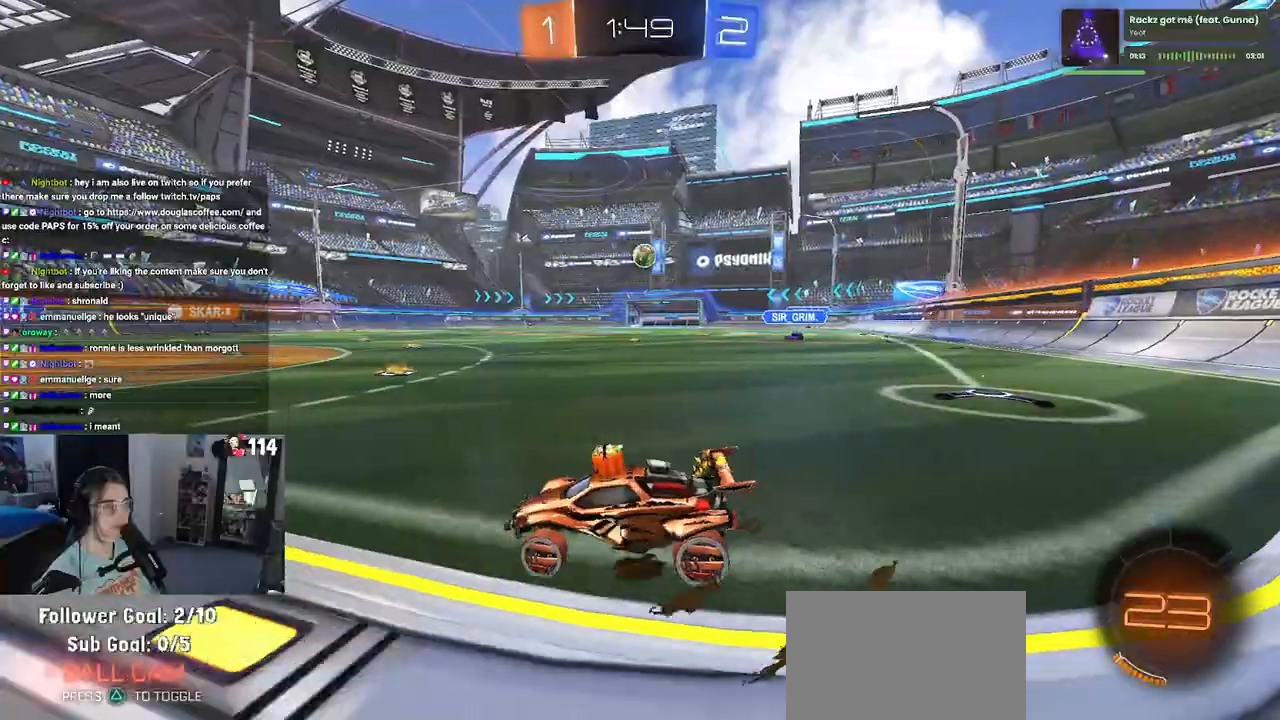
{"buttons": ["R2"], "left_stick": "center", "right_stick": "center", "events": [[67, "TRIANGLE", "down"], [150, "TRIANGLE", "up"], [450, "left_stick", "center"]]}
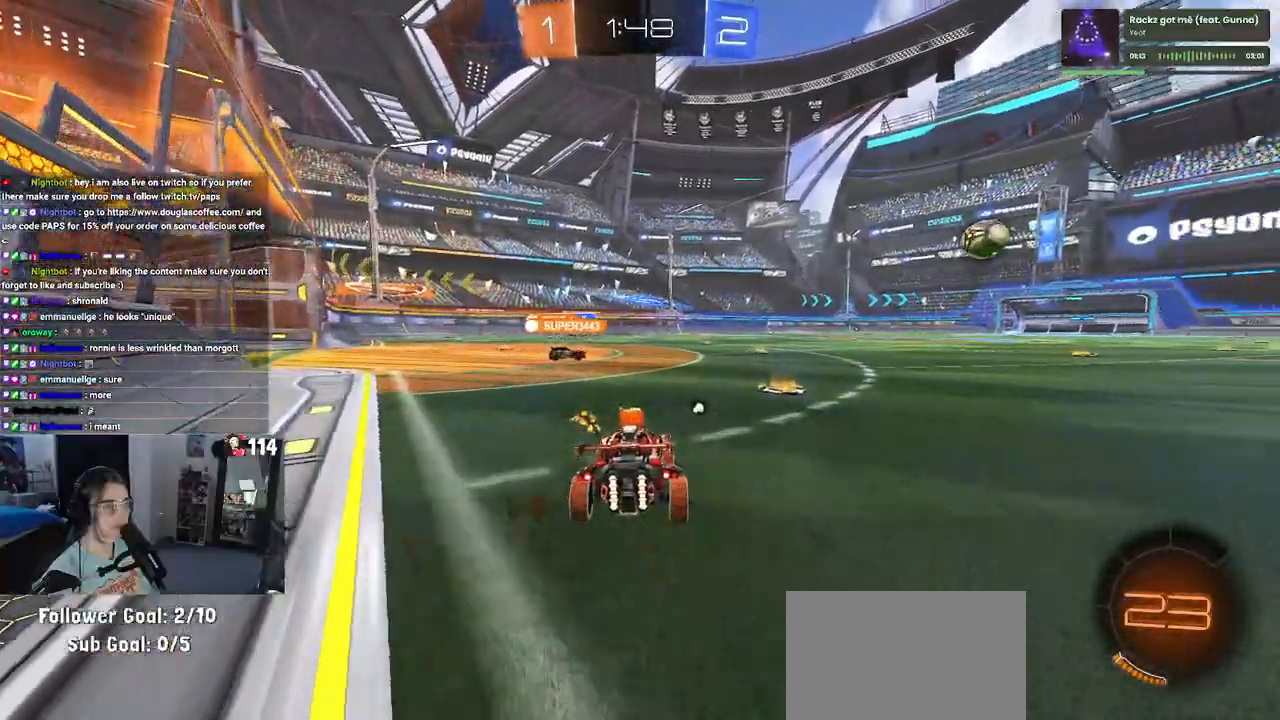
{"buttons": ["R2"], "left_stick": "left", "right_stick": "center", "events": [[50, "TRIANGLE", "down"], [100, "left_stick", "down-right"], [167, "TRIANGLE", "up"], [317, "left_stick", "center"], [467, "left_stick", "left"]]}
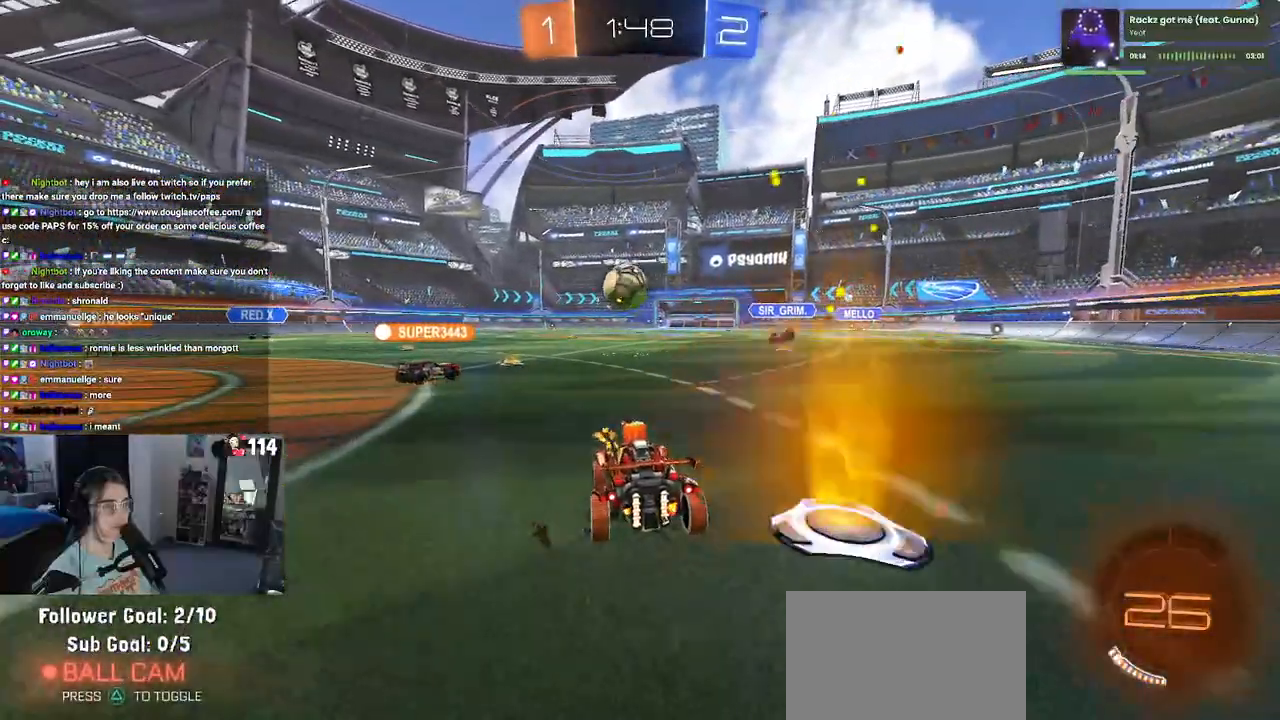
{"buttons": ["R2"], "left_stick": "center", "right_stick": "center", "events": [[183, "left_stick", "center"]]}
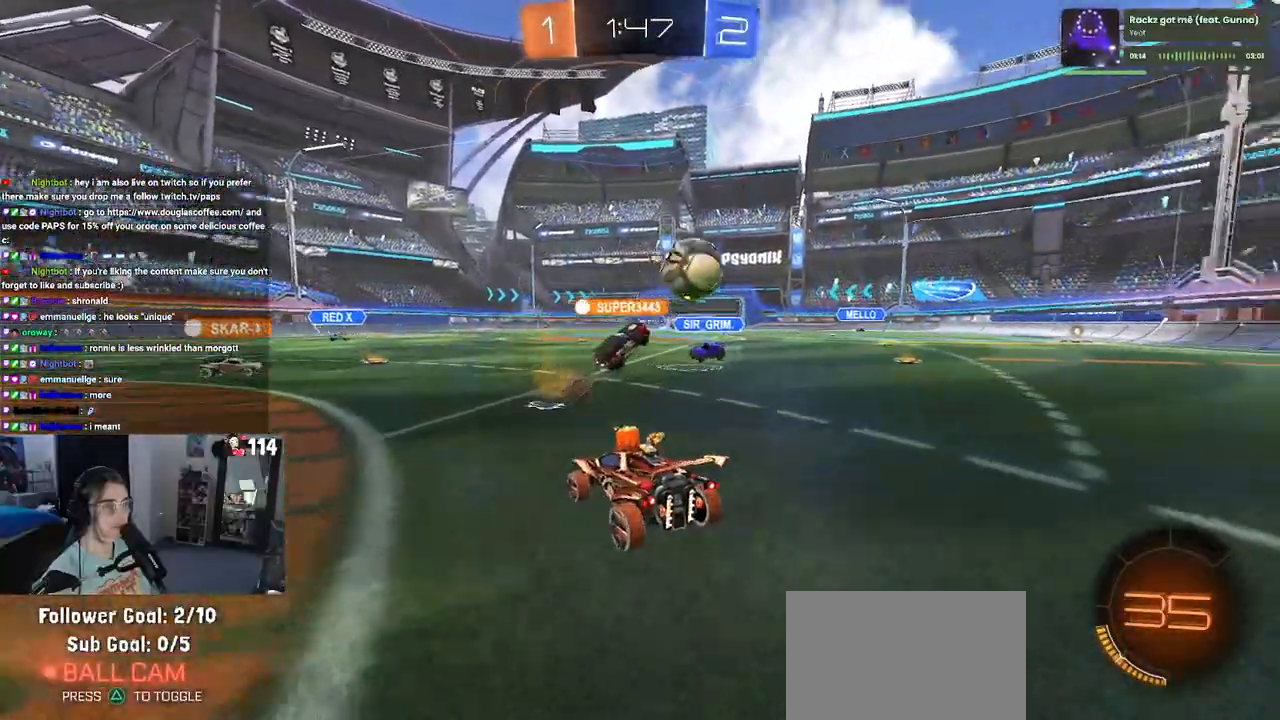
{"buttons": ["R2"], "left_stick": "down-right", "right_stick": "center", "events": [[83, "left_stick", "right"], [283, "left_stick", "down-right"], [367, "SQUARE", "down"], [483, "SQUARE", "up"]]}
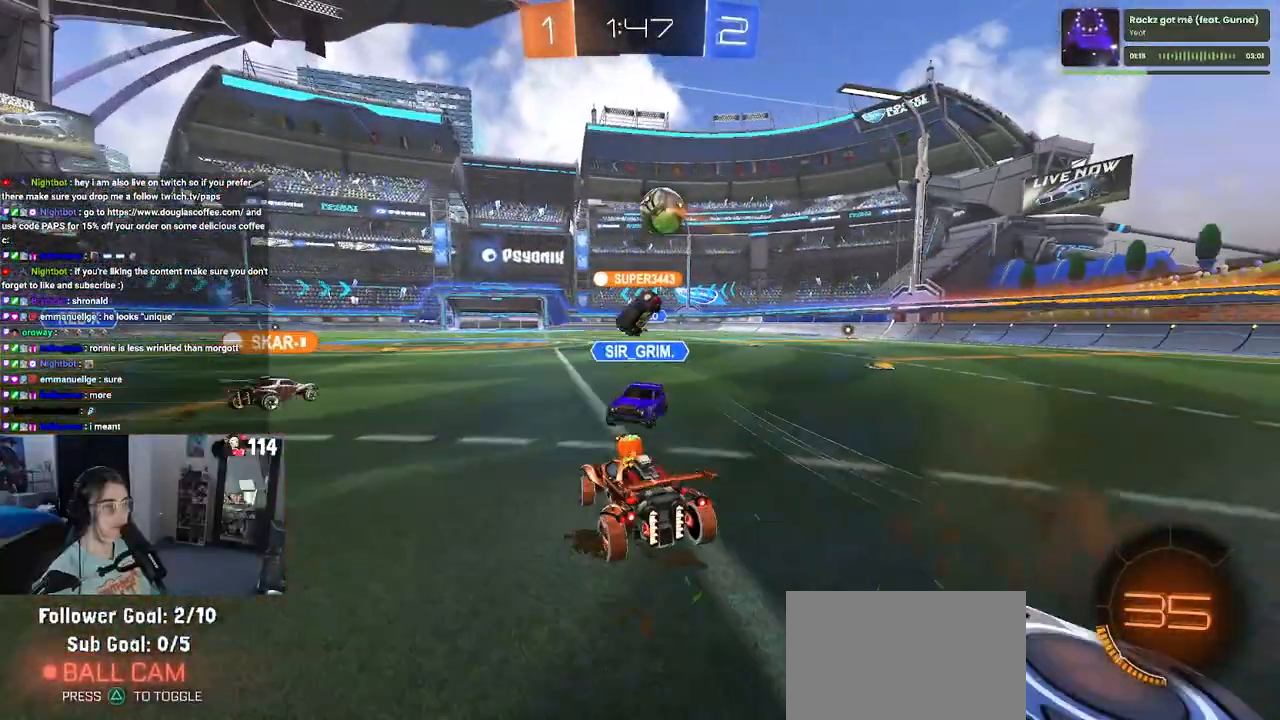
{"buttons": ["R2"], "left_stick": "center", "right_stick": "center", "events": [[233, "left_stick", "right"], [383, "left_stick", "center"]]}
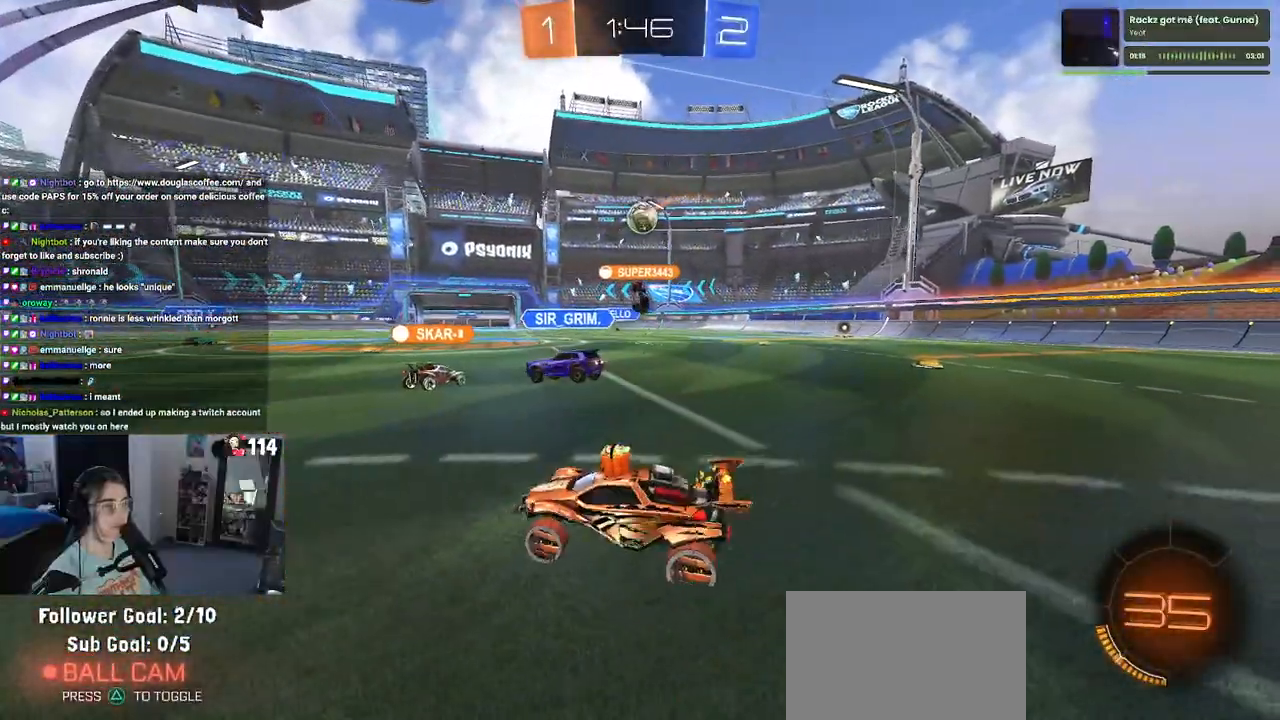
{"buttons": ["R2"], "left_stick": "right", "right_stick": "center", "events": [[33, "left_stick", "left"], [233, "left_stick", "center"], [300, "left_stick", "right"]]}
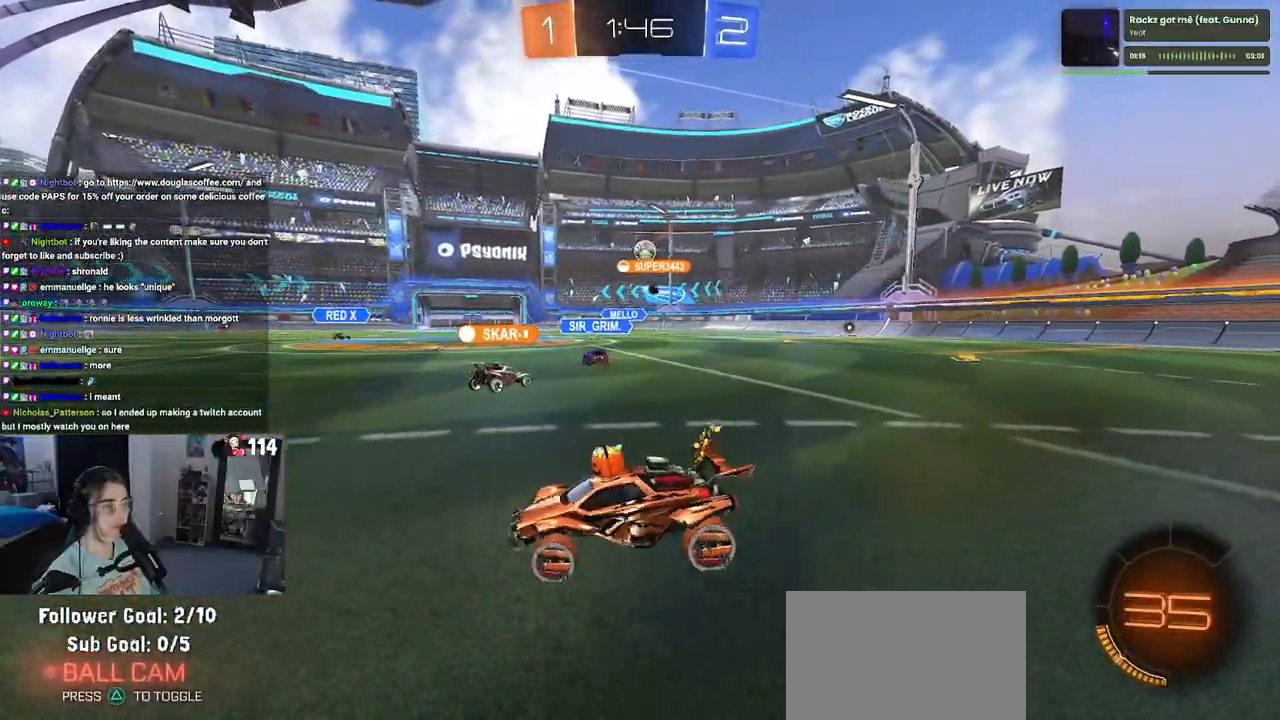
{"buttons": ["R2"], "left_stick": "right", "right_stick": "center", "events": []}
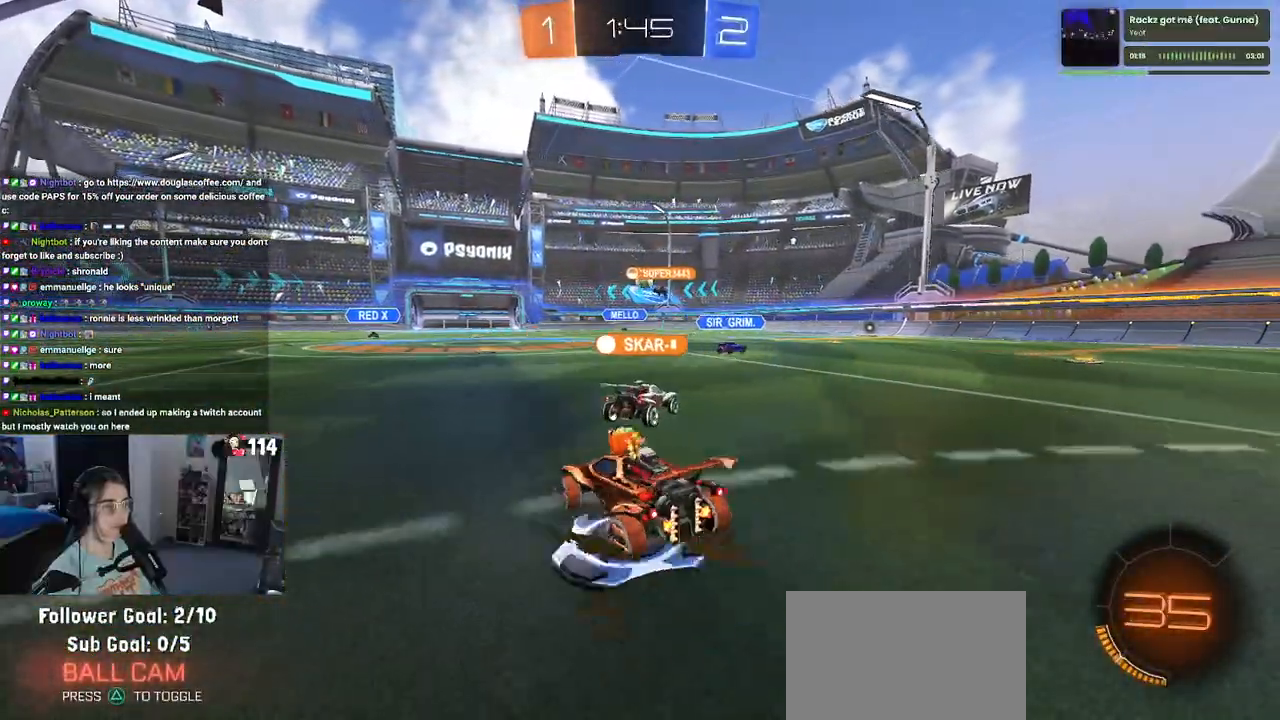
{"buttons": ["R2"], "left_stick": "center", "right_stick": "center", "events": [[117, "left_stick", "center"], [167, "left_stick", "left"], [333, "left_stick", "center"]]}
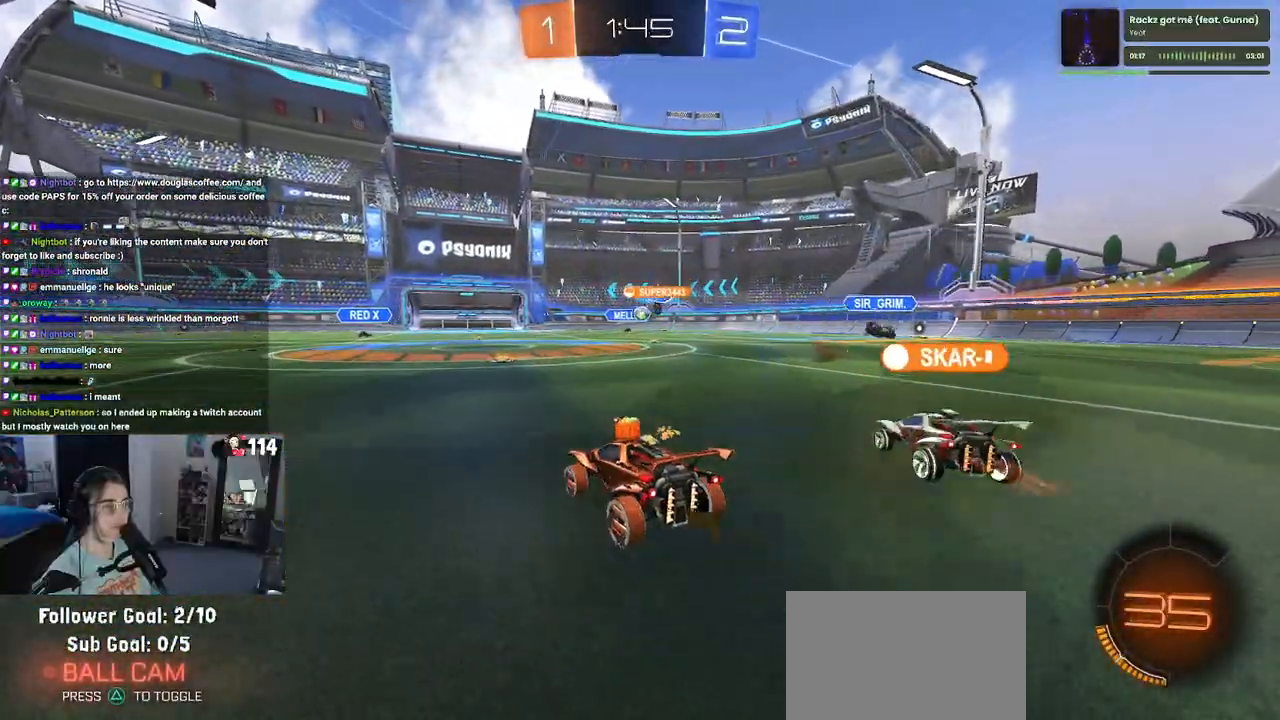
{"buttons": ["R2"], "left_stick": "left", "right_stick": "center", "events": [[183, "left_stick", "right"], [350, "left_stick", "center"], [500, "left_stick", "left"]]}
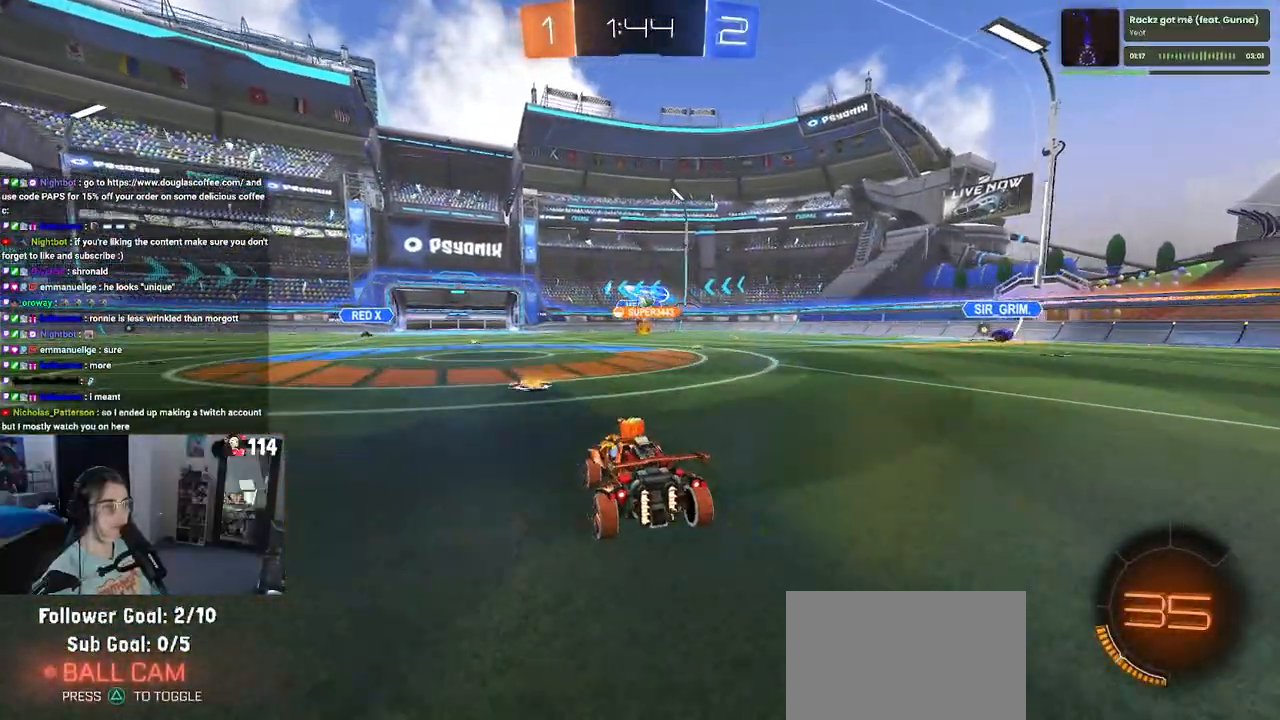
{"buttons": ["R2"], "left_stick": "left", "right_stick": "center", "events": [[150, "SQUARE", "down"], [300, "SQUARE", "up"]]}
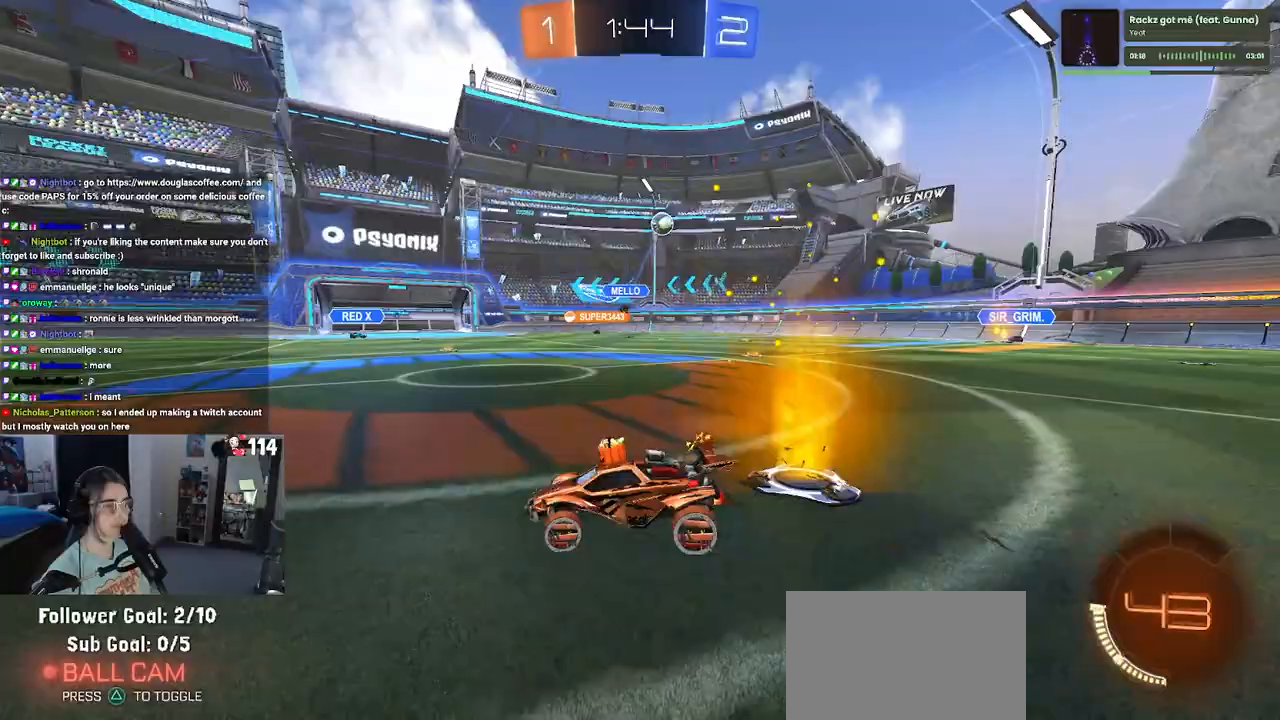
{"buttons": ["R2"], "left_stick": "left", "right_stick": "center", "events": []}